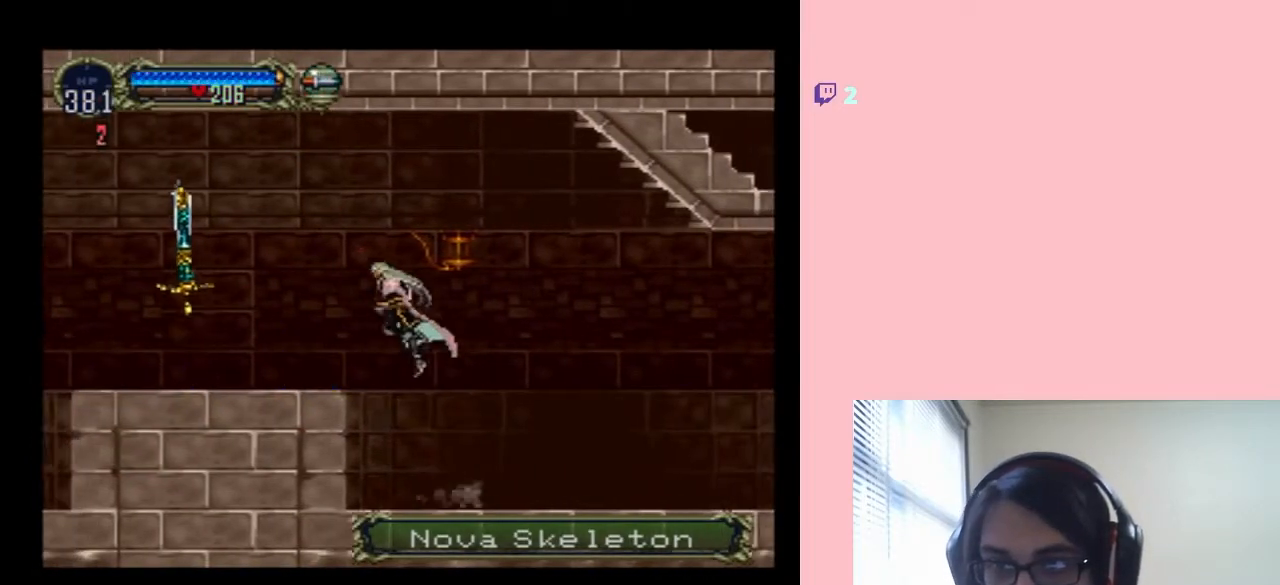
Gameplay with a controller (Nintendo layout); each line is a JSON object with the inputs held at the frame after it (dt_ms = milliseconds from this image to that frame). "events" lists button and stick changes between this image and that frame as [ms after this image, input, new state], when the widget could be followed in between. Not read: L2 L3 R2 R3.
{"dt_ms": 500, "buttons": ["DPAD_LEFT"], "left_stick": "center", "right_stick": "center", "events": [[50, "B", "down"], [317, "B", "up"]]}
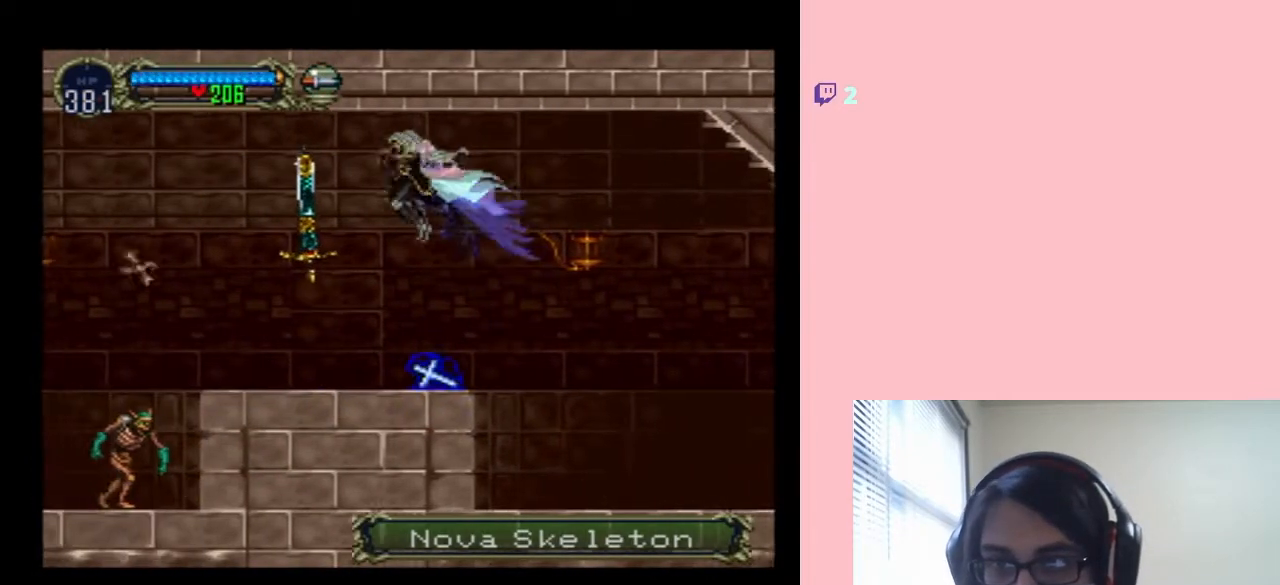
{"dt_ms": 500, "buttons": ["DPAD_LEFT"], "left_stick": "center", "right_stick": "center", "events": []}
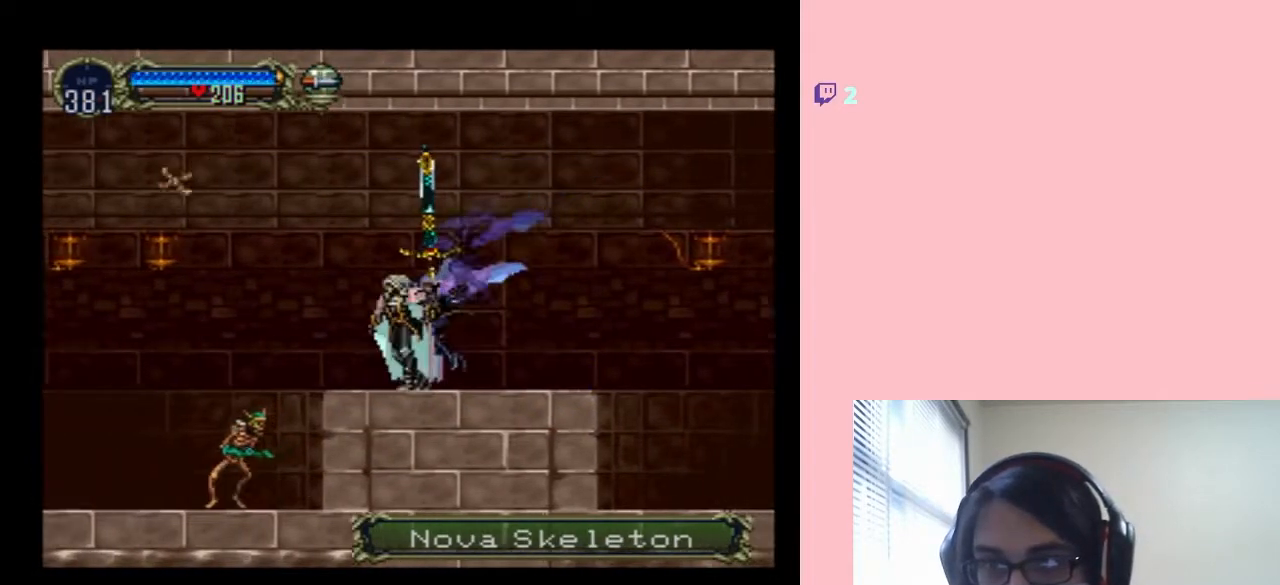
{"dt_ms": 1000, "buttons": ["Y"], "left_stick": "center", "right_stick": "center", "events": [[117, "B", "down"], [317, "B", "up"], [467, "DPAD_UP", "down"], [500, "DPAD_RIGHT", "down"], [500, "DPAD_UP", "up"], [533, "DPAD_LEFT", "up"], [683, "DPAD_LEFT", "down"], [683, "DPAD_RIGHT", "up"], [933, "DPAD_LEFT", "up"], [933, "Y", "down"]]}
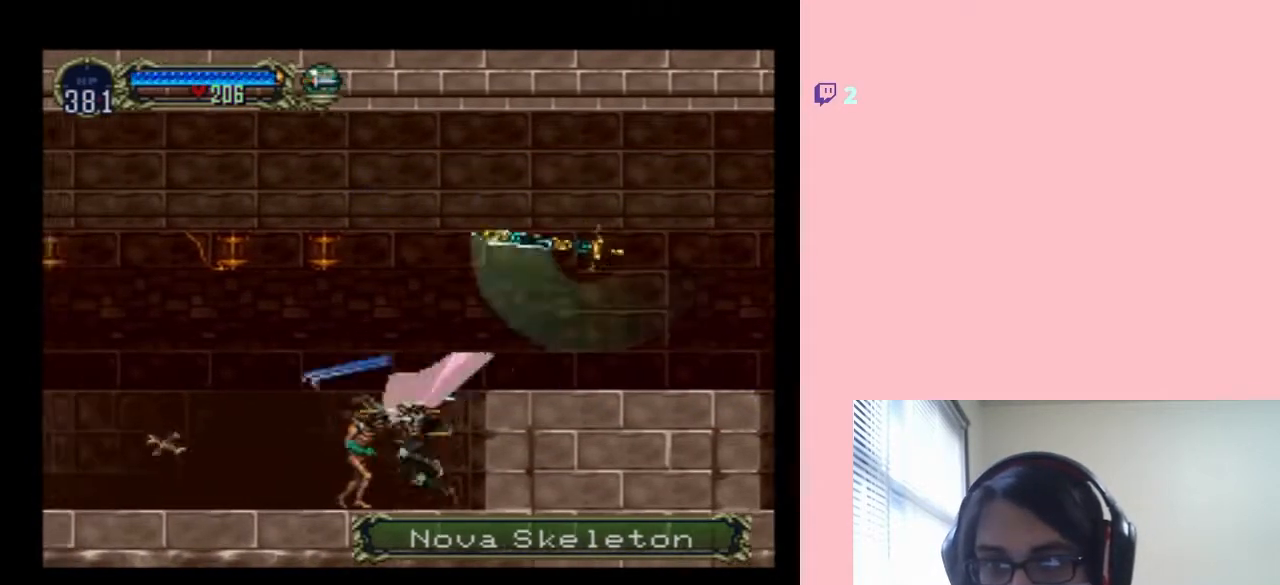
{"dt_ms": 500, "buttons": [], "left_stick": "center", "right_stick": "center", "events": [[83, "Y", "up"]]}
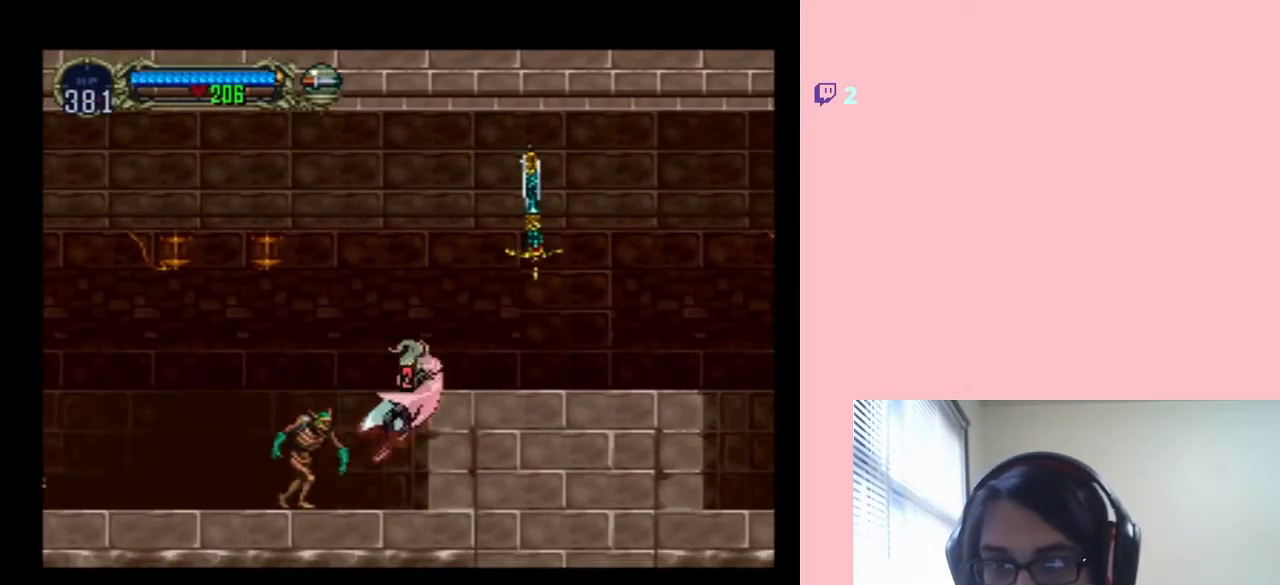
{"dt_ms": 500, "buttons": ["Y"], "left_stick": "center", "right_stick": "center", "events": [[100, "Y", "down"], [183, "Y", "up"], [250, "Y", "down"], [333, "Y", "up"], [400, "Y", "down"]]}
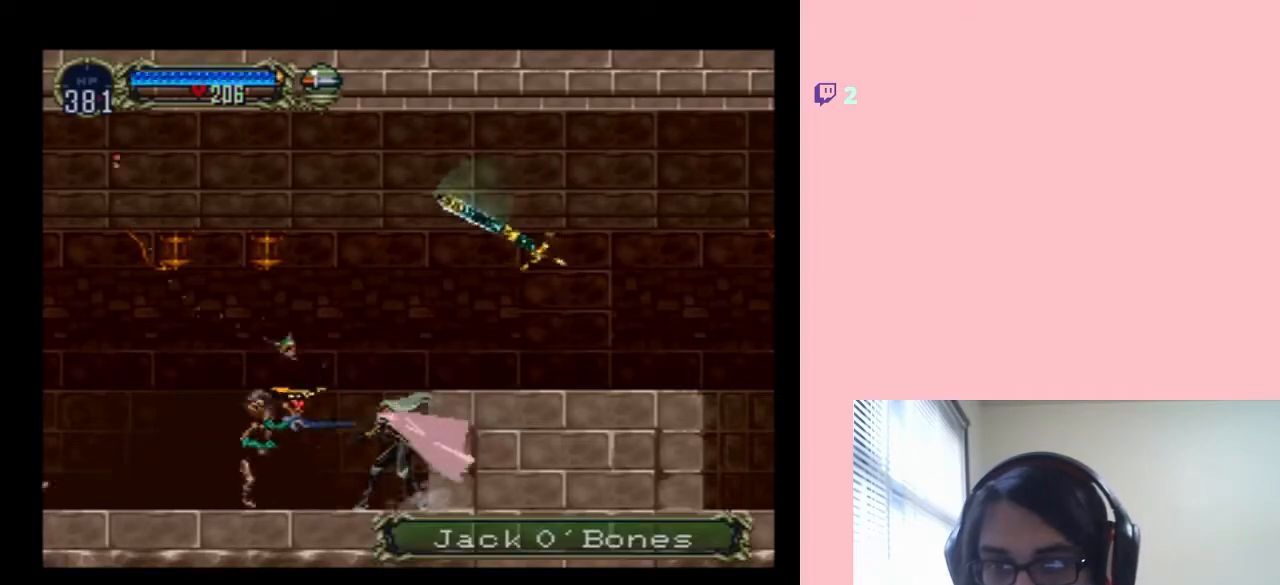
{"dt_ms": 500, "buttons": ["B", "DPAD_LEFT"], "left_stick": "center", "right_stick": "center", "events": [[17, "Y", "up"], [167, "DPAD_LEFT", "down"], [500, "B", "down"]]}
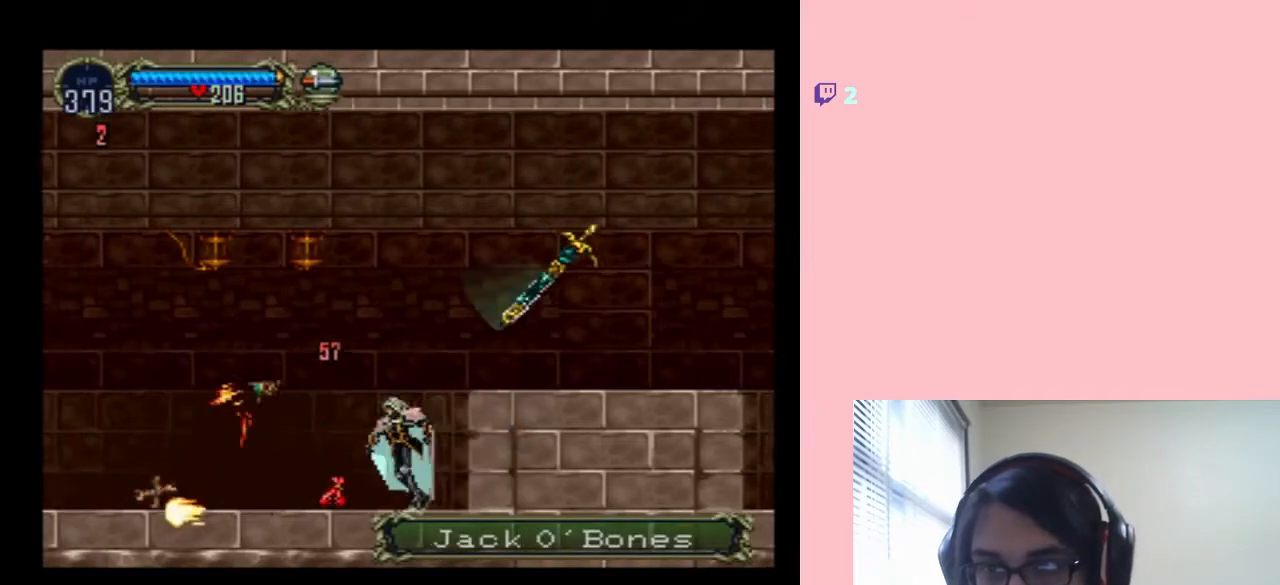
{"dt_ms": 500, "buttons": ["DPAD_LEFT"], "left_stick": "center", "right_stick": "center", "events": [[117, "Y", "down"], [433, "Y", "up"], [500, "B", "up"]]}
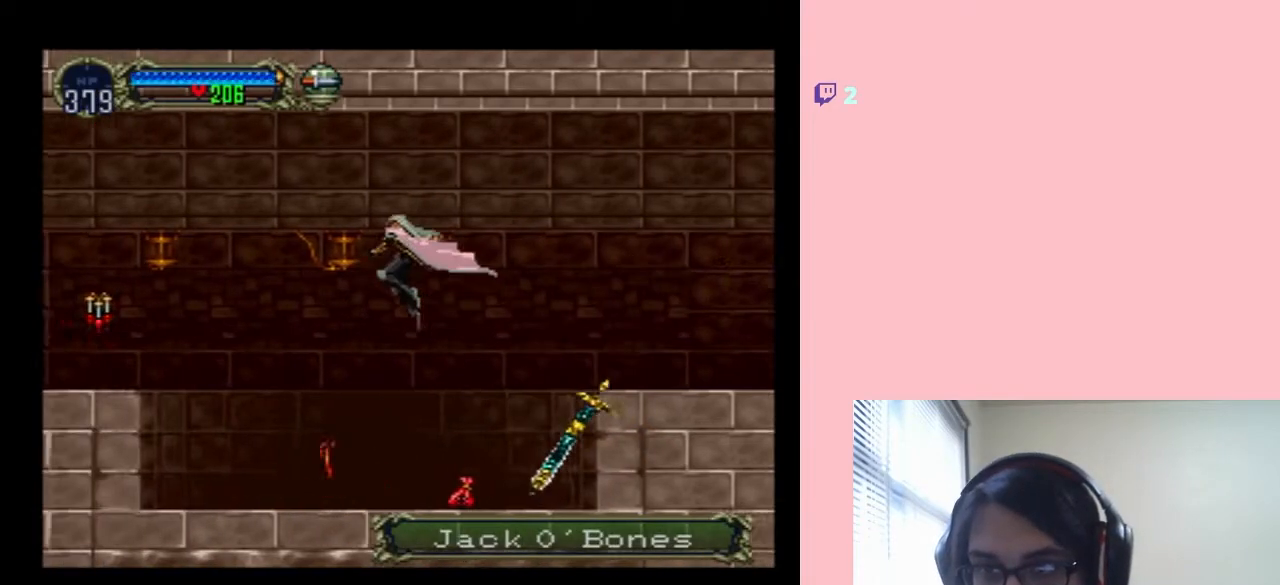
{"dt_ms": 500, "buttons": ["X", "DPAD_RIGHT"], "left_stick": "center", "right_stick": "center", "events": [[133, "DPAD_UP", "down"], [167, "DPAD_LEFT", "up"], [167, "DPAD_RIGHT", "down"], [167, "DPAD_UP", "up"], [500, "X", "down"]]}
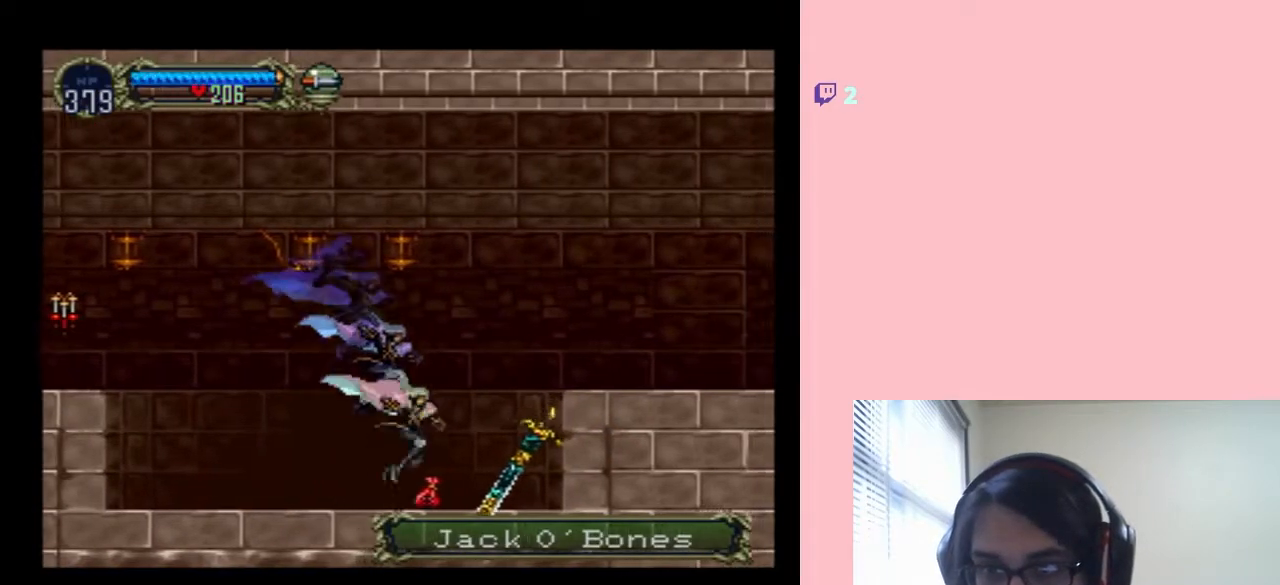
{"dt_ms": 500, "buttons": ["DPAD_LEFT"], "left_stick": "center", "right_stick": "center", "events": [[33, "DPAD_RIGHT", "up"], [150, "X", "up"], [283, "X", "down"], [400, "X", "up"], [433, "DPAD_LEFT", "down"]]}
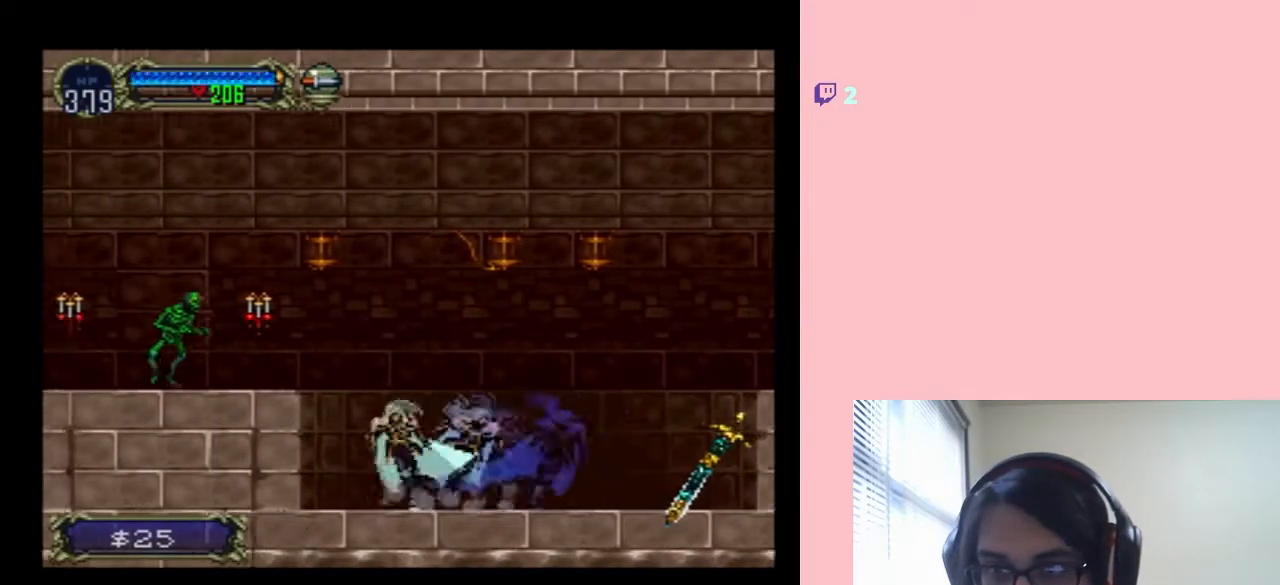
{"dt_ms": 500, "buttons": [], "left_stick": "center", "right_stick": "center", "events": [[100, "B", "down"], [100, "DPAD_UP", "down"], [133, "DPAD_LEFT", "up"], [133, "Y", "down"], [217, "B", "up"], [217, "Y", "up"], [400, "DPAD_LEFT", "down"], [433, "DPAD_UP", "up"], [467, "DPAD_LEFT", "up"]]}
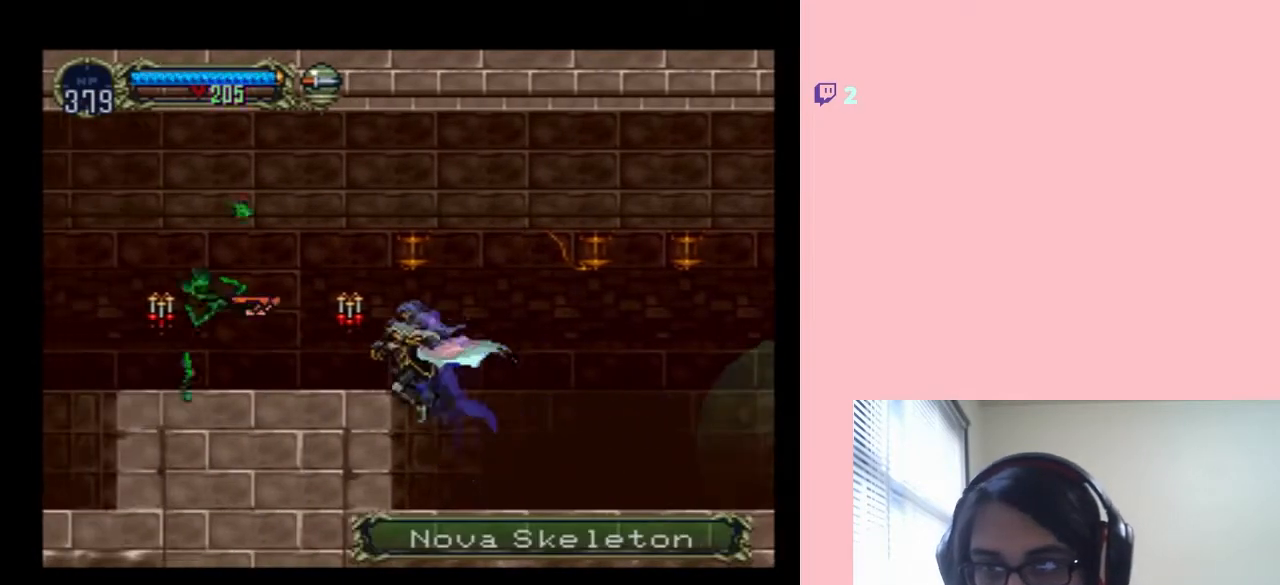
{"dt_ms": 500, "buttons": ["DPAD_LEFT"], "left_stick": "center", "right_stick": "center", "events": [[250, "B", "down"], [433, "DPAD_LEFT", "down"], [433, "Y", "down"], [500, "B", "up"], [500, "Y", "up"]]}
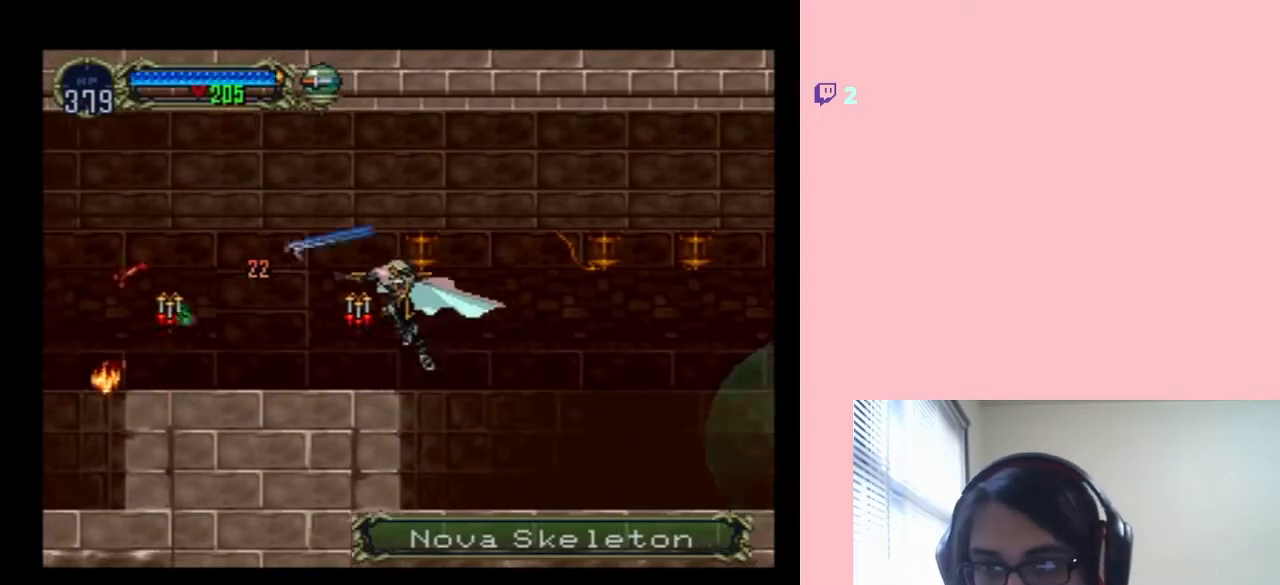
{"dt_ms": 500, "buttons": ["Y", "DPAD_LEFT"], "left_stick": "center", "right_stick": "center", "events": [[433, "Y", "down"]]}
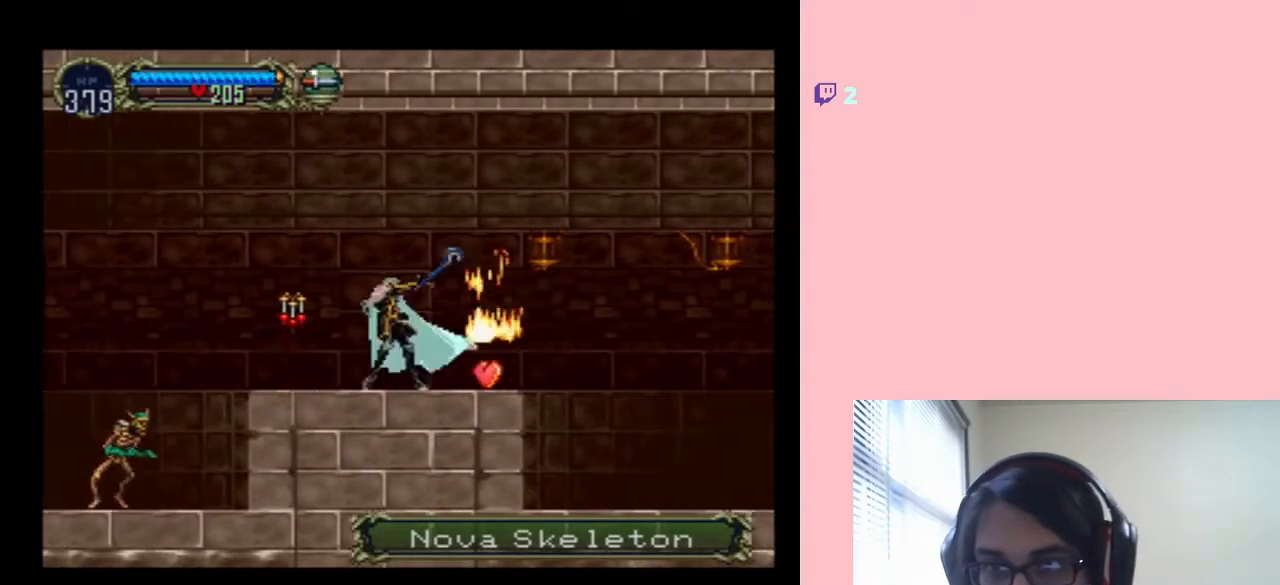
{"dt_ms": 500, "buttons": [], "left_stick": "center", "right_stick": "center", "events": [[67, "Y", "up"], [483, "DPAD_LEFT", "up"]]}
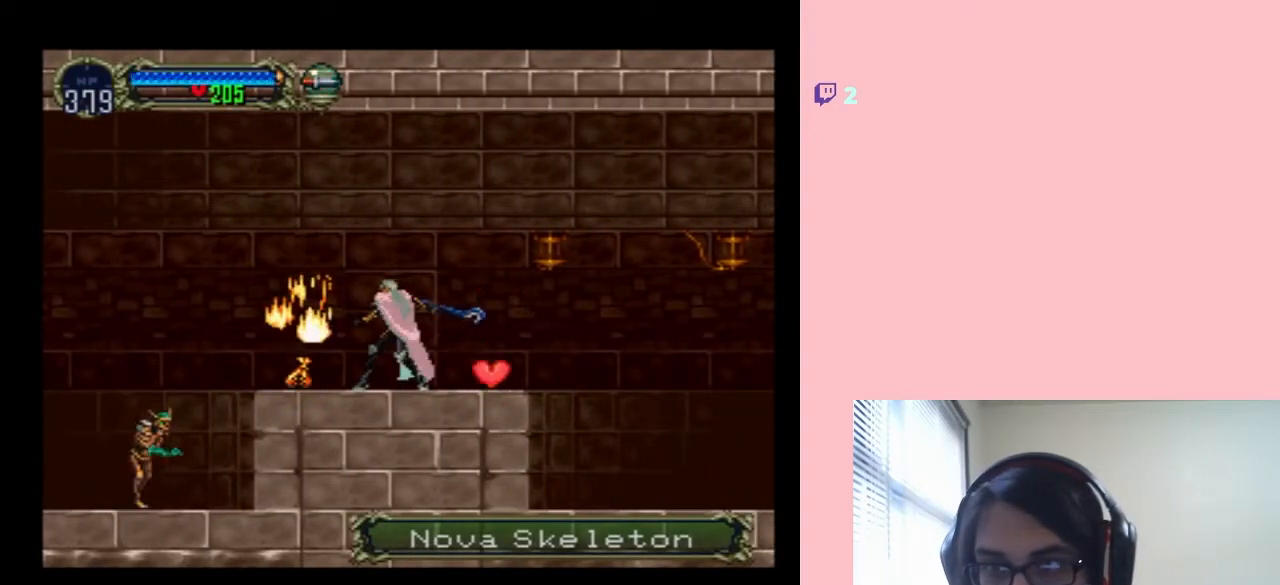
{"dt_ms": 500, "buttons": ["DPAD_LEFT"], "left_stick": "center", "right_stick": "center", "events": [[67, "DPAD_RIGHT", "down"], [283, "X", "down"], [317, "DPAD_RIGHT", "up"], [400, "X", "up"], [467, "DPAD_LEFT", "down"]]}
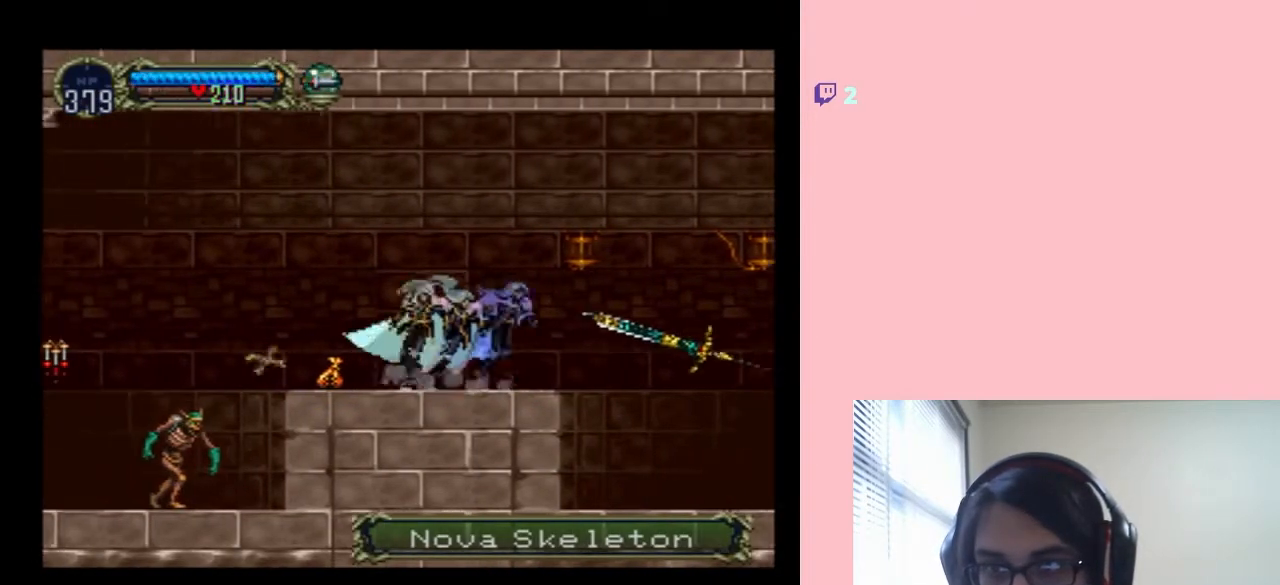
{"dt_ms": 500, "buttons": [], "left_stick": "center", "right_stick": "center", "events": [[150, "B", "down"], [250, "B", "up"], [300, "DPAD_LEFT", "up"], [317, "Y", "down"], [450, "Y", "up"]]}
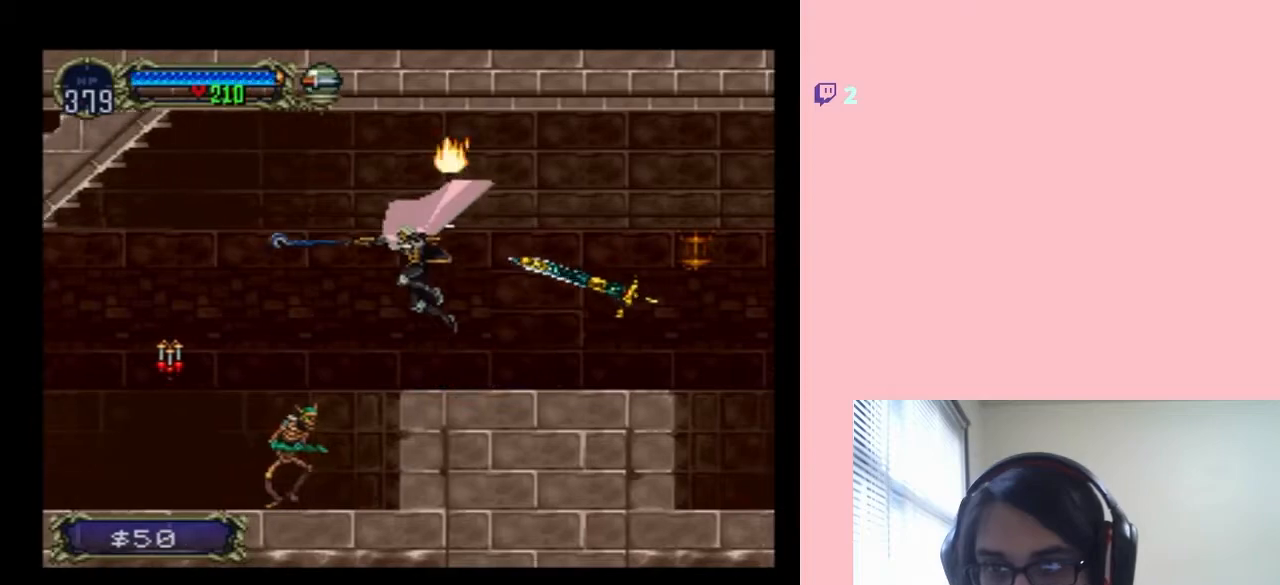
{"dt_ms": 500, "buttons": ["DPAD_LEFT"], "left_stick": "center", "right_stick": "center", "events": [[400, "DPAD_LEFT", "down"]]}
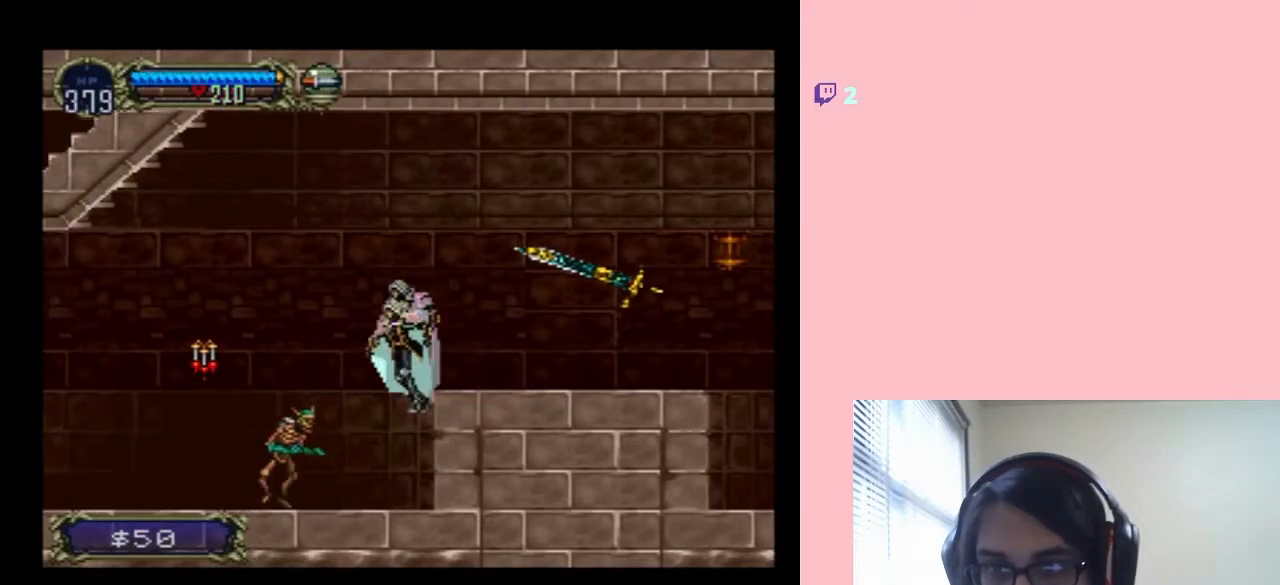
{"dt_ms": 500, "buttons": ["Y", "DPAD_DOWN"], "left_stick": "center", "right_stick": "center", "events": [[67, "DPAD_DOWN", "down"], [67, "DPAD_LEFT", "up"], [150, "Y", "down"], [300, "Y", "up"], [500, "Y", "down"]]}
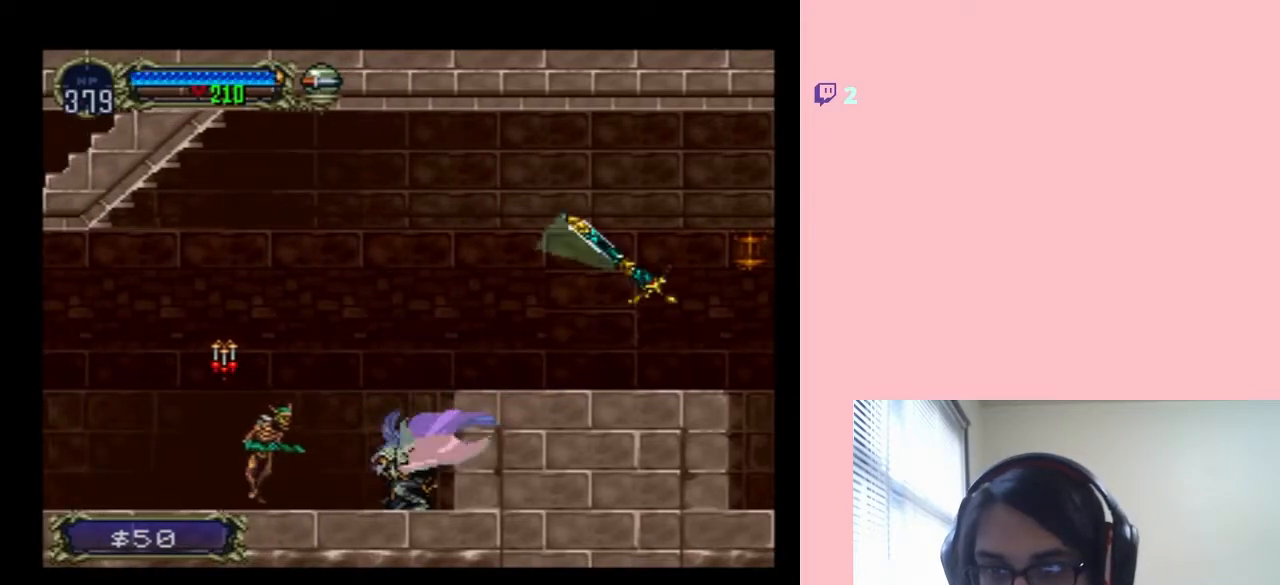
{"dt_ms": 500, "buttons": ["DPAD_LEFT"], "left_stick": "center", "right_stick": "center", "events": [[100, "Y", "up"], [250, "DPAD_DOWN", "up"], [367, "DPAD_LEFT", "down"]]}
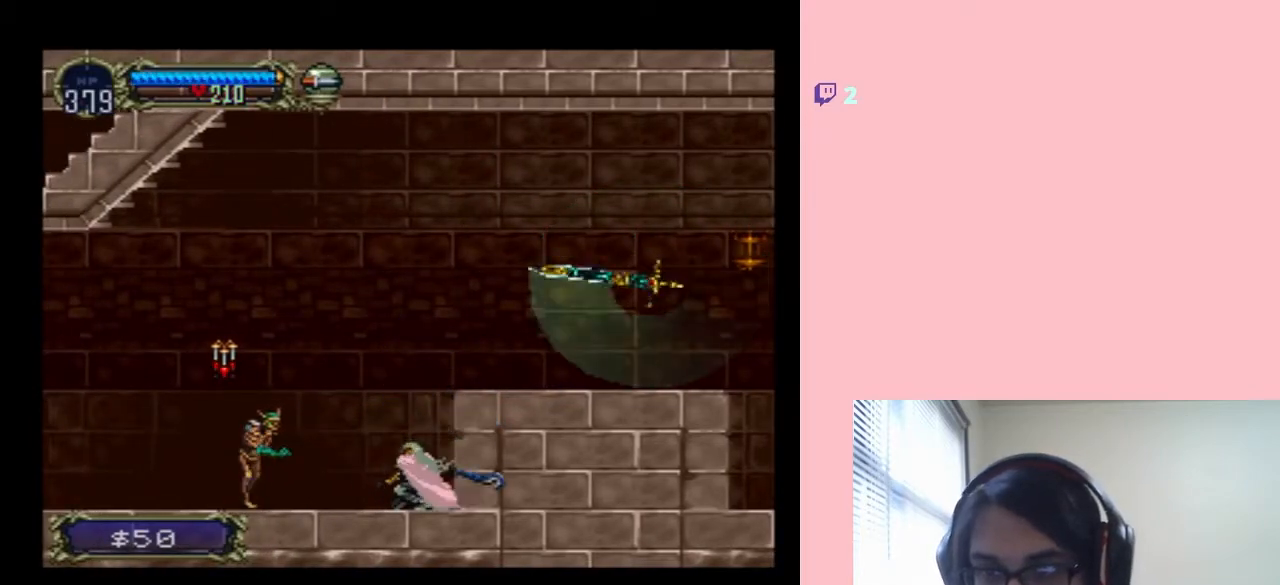
{"dt_ms": 500, "buttons": ["DPAD_UP"], "left_stick": "center", "right_stick": "center", "events": [[33, "DPAD_LEFT", "up"], [33, "DPAD_UP", "down"], [117, "Y", "down"], [217, "Y", "up"], [300, "DPAD_LEFT", "down"], [417, "DPAD_LEFT", "up"]]}
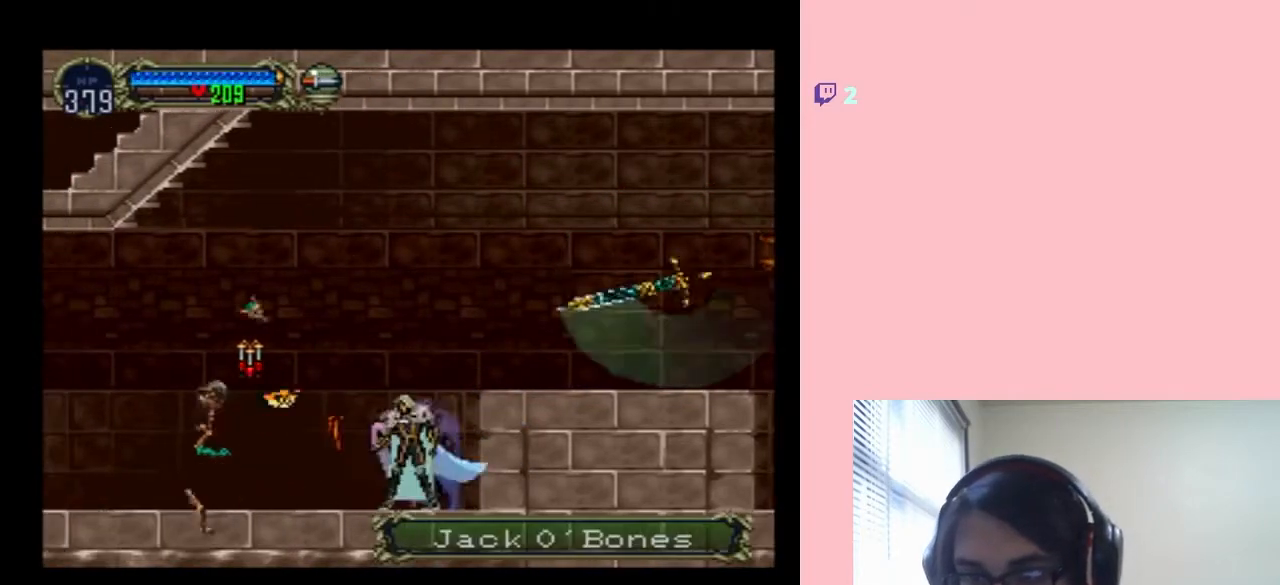
{"dt_ms": 500, "buttons": ["DPAD_LEFT"], "left_stick": "center", "right_stick": "center", "events": [[67, "DPAD_LEFT", "down"], [133, "DPAD_UP", "up"], [367, "B", "down"], [433, "B", "up"]]}
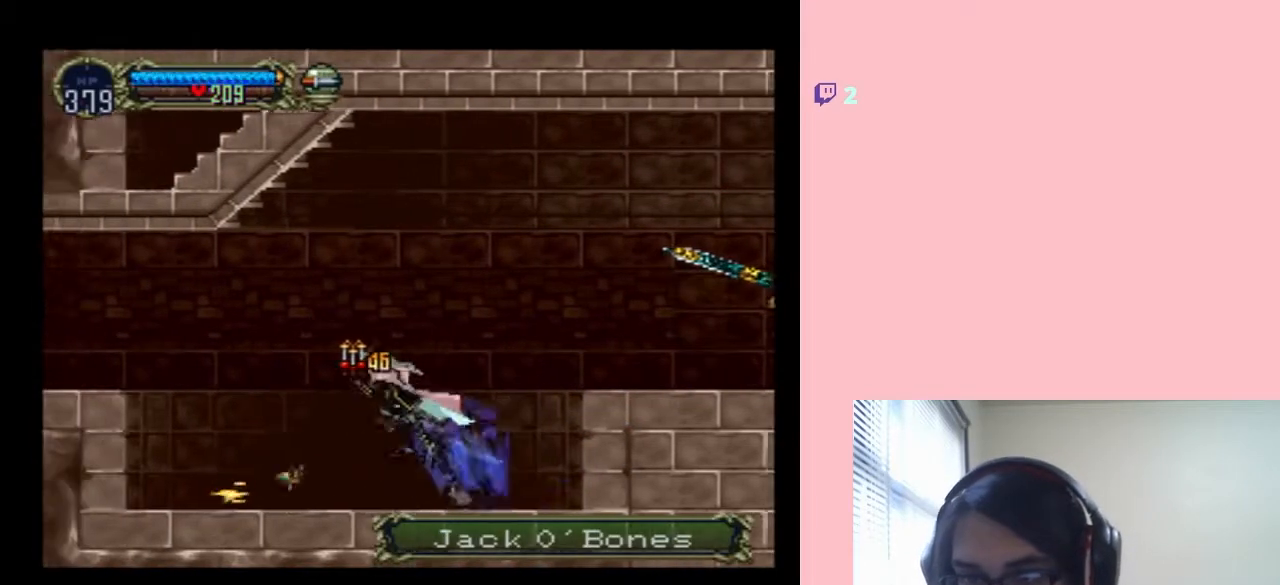
{"dt_ms": 500, "buttons": ["DPAD_LEFT"], "left_stick": "center", "right_stick": "center", "events": [[83, "Y", "down"], [183, "Y", "up"]]}
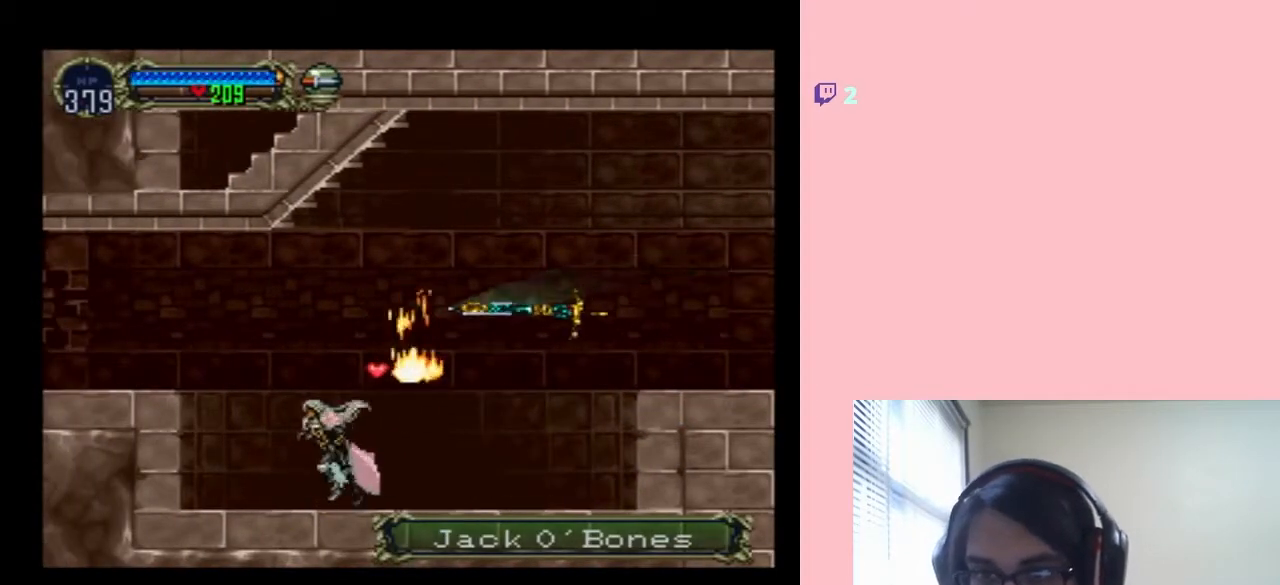
{"dt_ms": 500, "buttons": ["B", "DPAD_LEFT"], "left_stick": "center", "right_stick": "center", "events": [[133, "B", "down"]]}
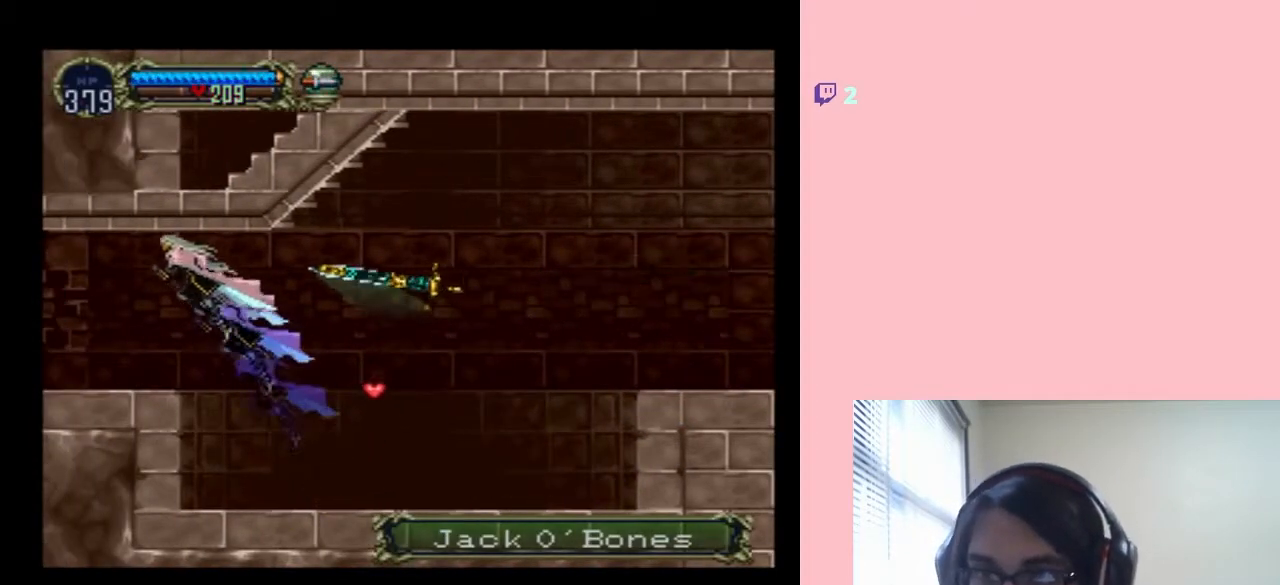
{"dt_ms": 500, "buttons": [], "left_stick": "center", "right_stick": "center", "events": [[33, "B", "up"], [283, "DPAD_LEFT", "up"], [283, "DPAD_UP", "down"], [317, "DPAD_RIGHT", "down"], [317, "DPAD_UP", "up"], [383, "X", "down"], [417, "DPAD_RIGHT", "up"], [500, "X", "up"]]}
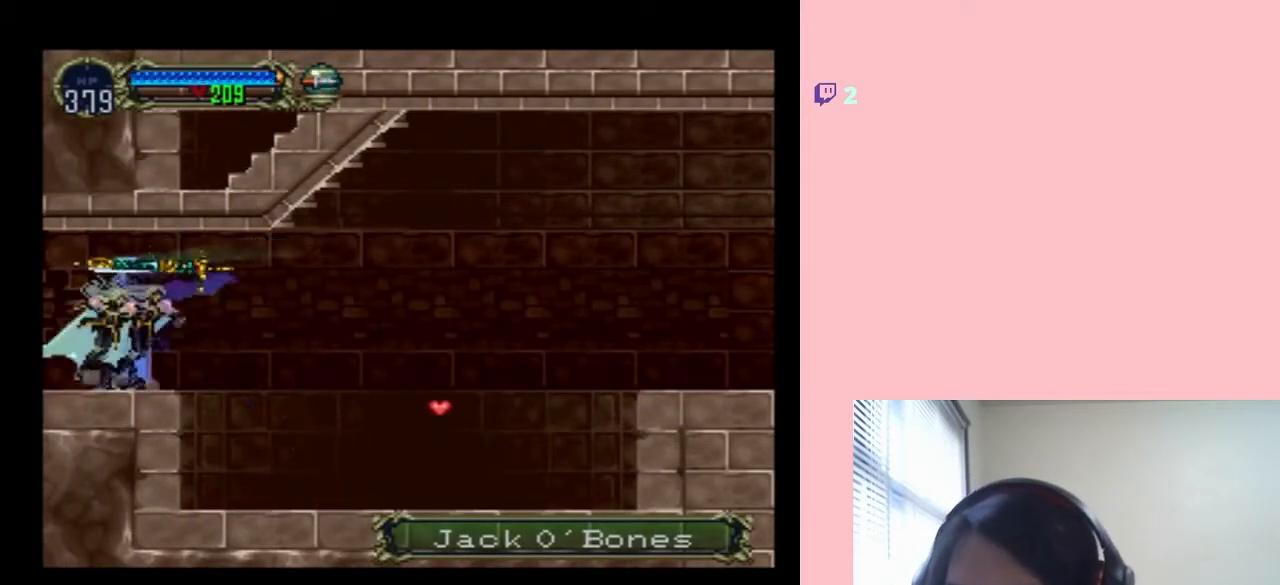
{"dt_ms": 500, "buttons": ["X"], "left_stick": "center", "right_stick": "center", "events": [[133, "X", "down"], [317, "X", "up"], [433, "X", "down"]]}
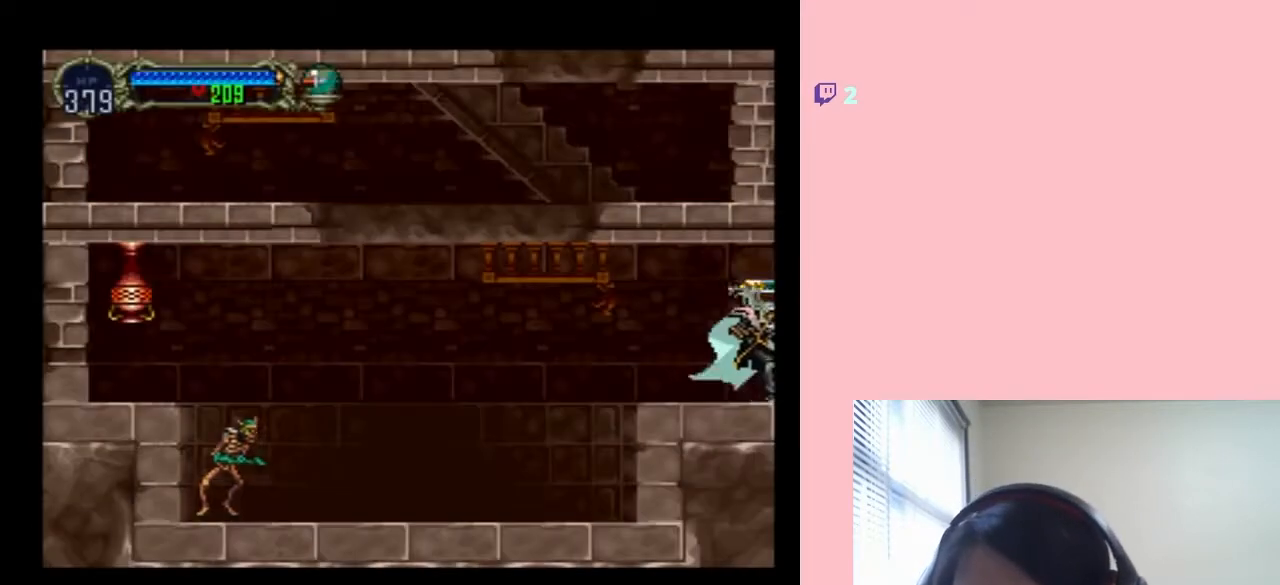
{"dt_ms": 500, "buttons": ["DPAD_LEFT"], "left_stick": "center", "right_stick": "center", "events": [[33, "X", "up"], [117, "X", "down"], [250, "X", "up"], [417, "DPAD_LEFT", "down"]]}
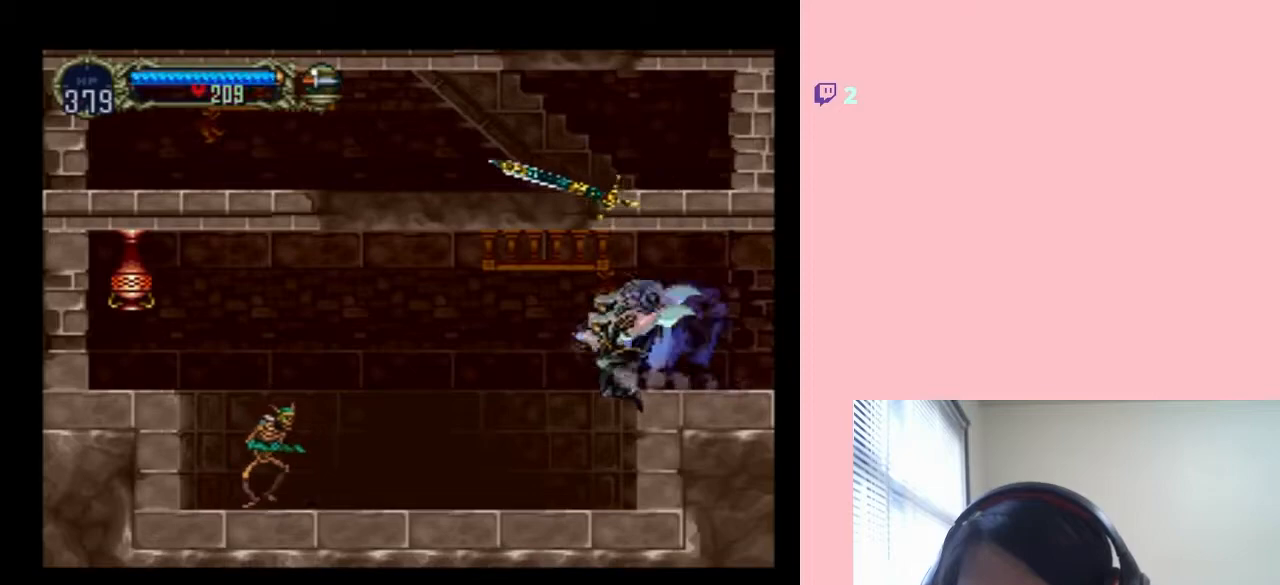
{"dt_ms": 500, "buttons": ["DPAD_LEFT"], "left_stick": "center", "right_stick": "center", "events": [[217, "DPAD_UP", "down"], [250, "DPAD_LEFT", "up"], [317, "Y", "down"], [433, "DPAD_LEFT", "down"], [433, "Y", "up"], [467, "DPAD_UP", "up"]]}
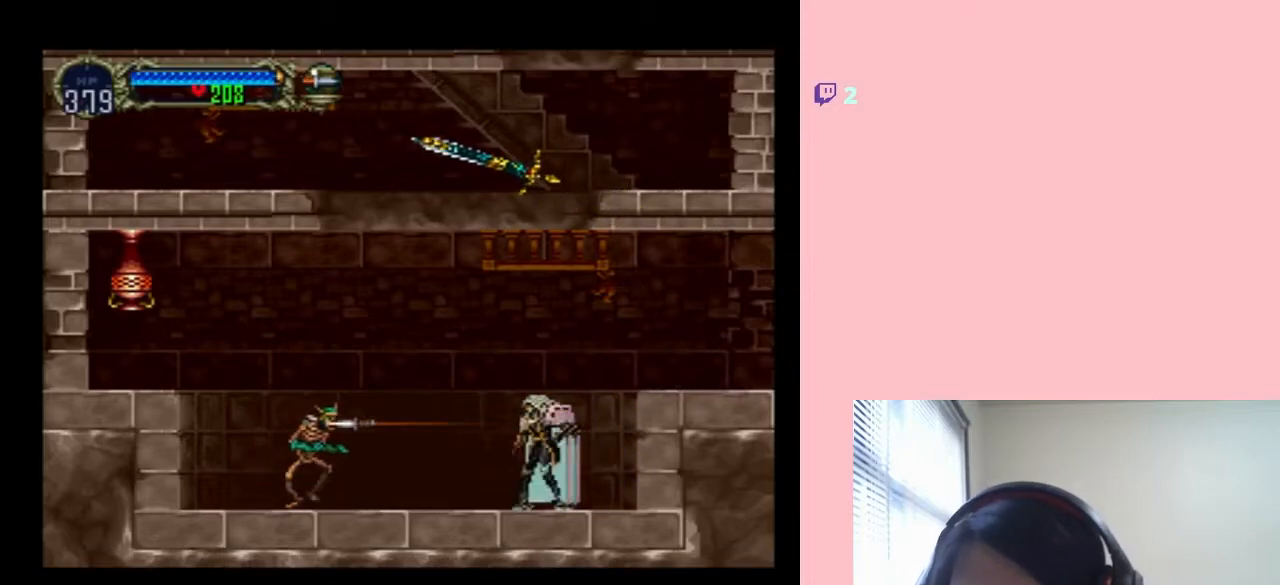
{"dt_ms": 500, "buttons": ["DPAD_LEFT"], "left_stick": "center", "right_stick": "center", "events": []}
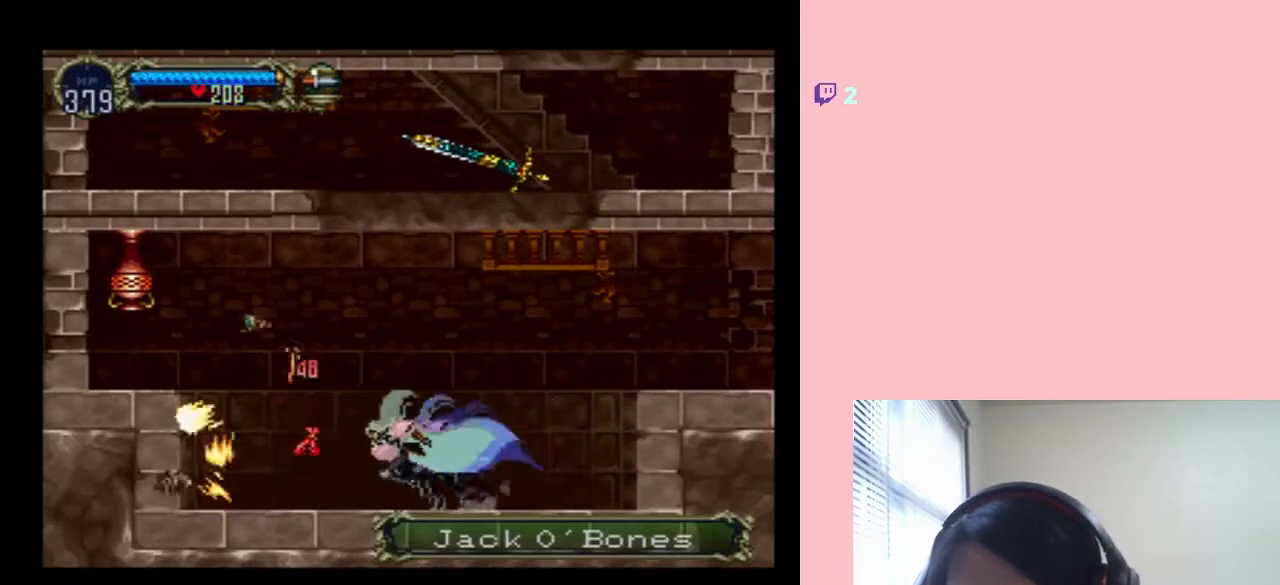
{"dt_ms": 500, "buttons": ["B", "Y", "DPAD_LEFT"], "left_stick": "center", "right_stick": "center", "events": [[333, "B", "down"], [500, "Y", "down"]]}
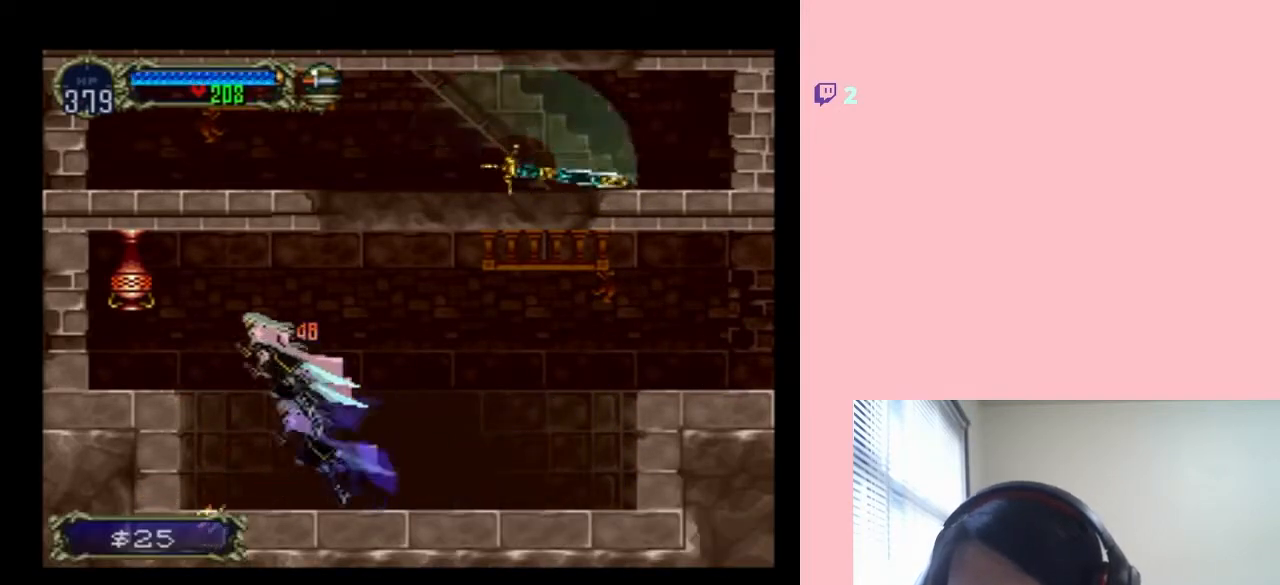
{"dt_ms": 500, "buttons": ["DPAD_LEFT"], "left_stick": "center", "right_stick": "center", "events": [[350, "Y", "up"], [433, "B", "up"]]}
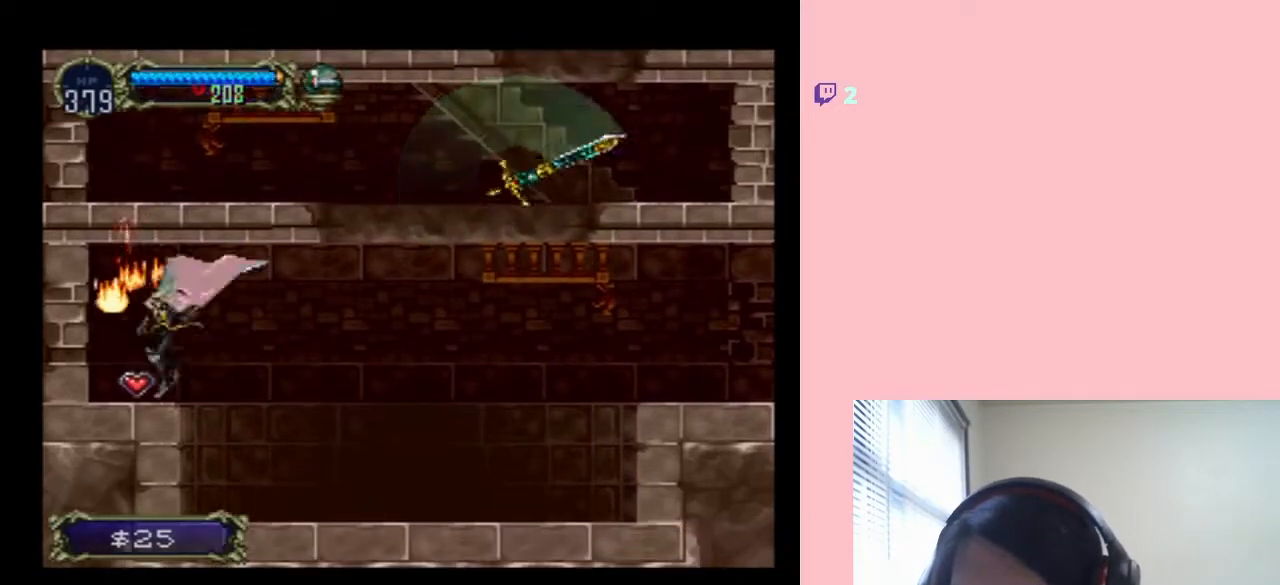
{"dt_ms": 500, "buttons": [], "left_stick": "center", "right_stick": "center", "events": [[150, "DPAD_LEFT", "up"], [217, "X", "down"], [367, "X", "up"]]}
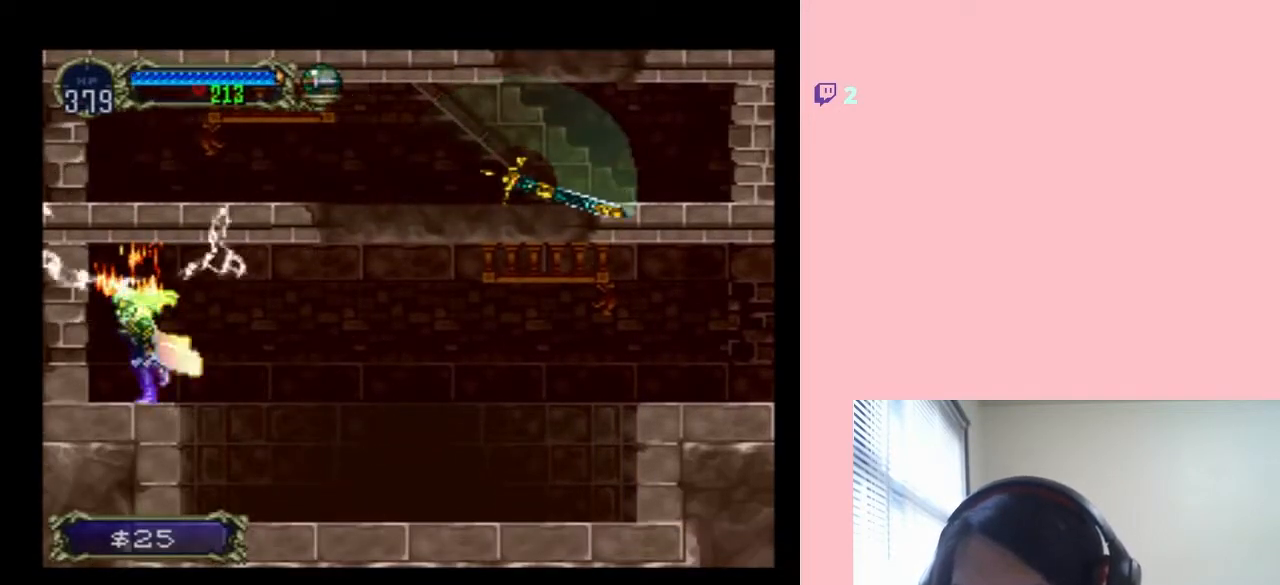
{"dt_ms": 500, "buttons": [], "left_stick": "center", "right_stick": "center", "events": []}